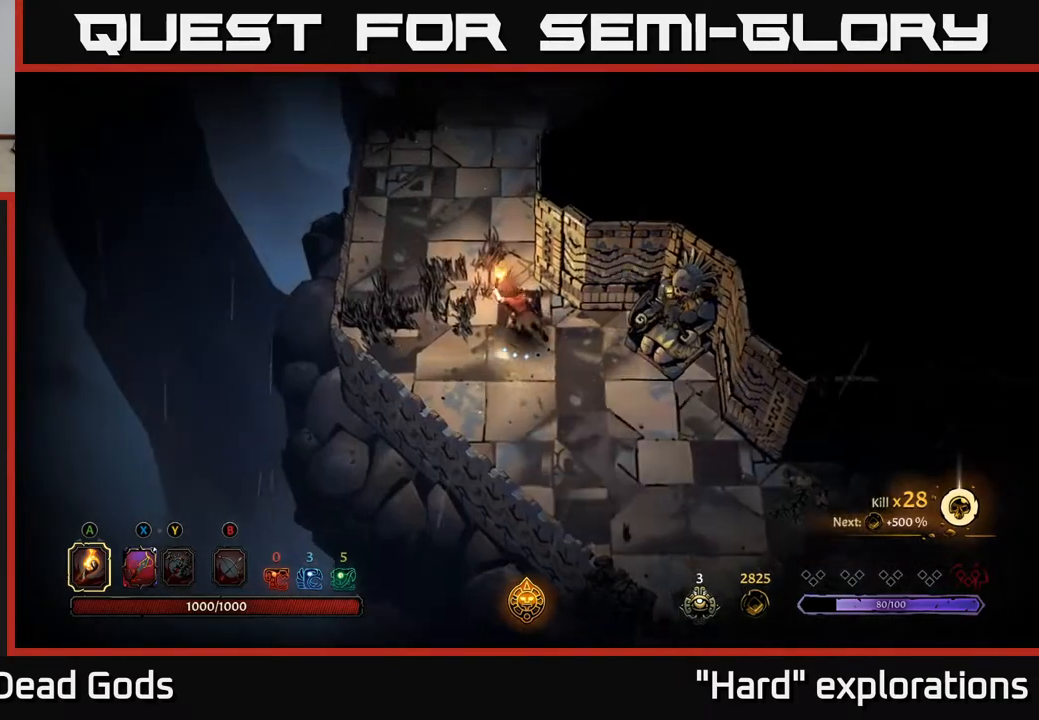
Gameplay with a controller (Xbox layout); each line is a JSON object with the inputs held at the frame after it. "events" lists button and stick changes between this image and that frame as [ms after this image, input, new state], when the widget could be followed in between.
{"buttons": [], "left_stick": "up", "right_stick": "center", "events": [[400, "left_stick", "up"]]}
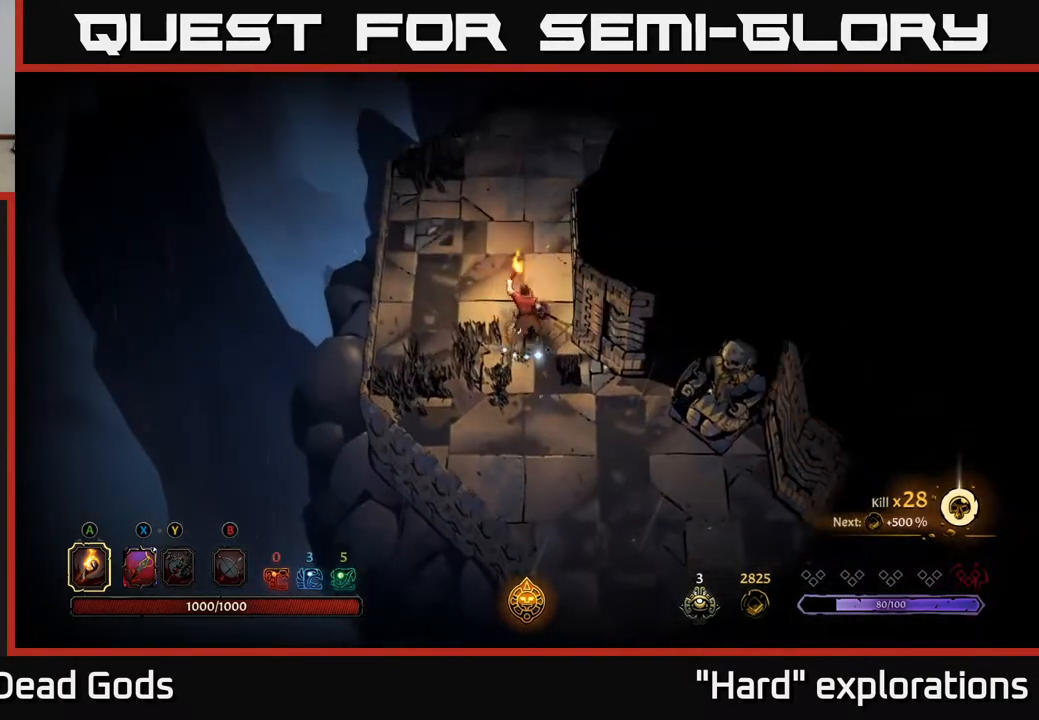
{"buttons": [], "left_stick": "up", "right_stick": "center", "events": []}
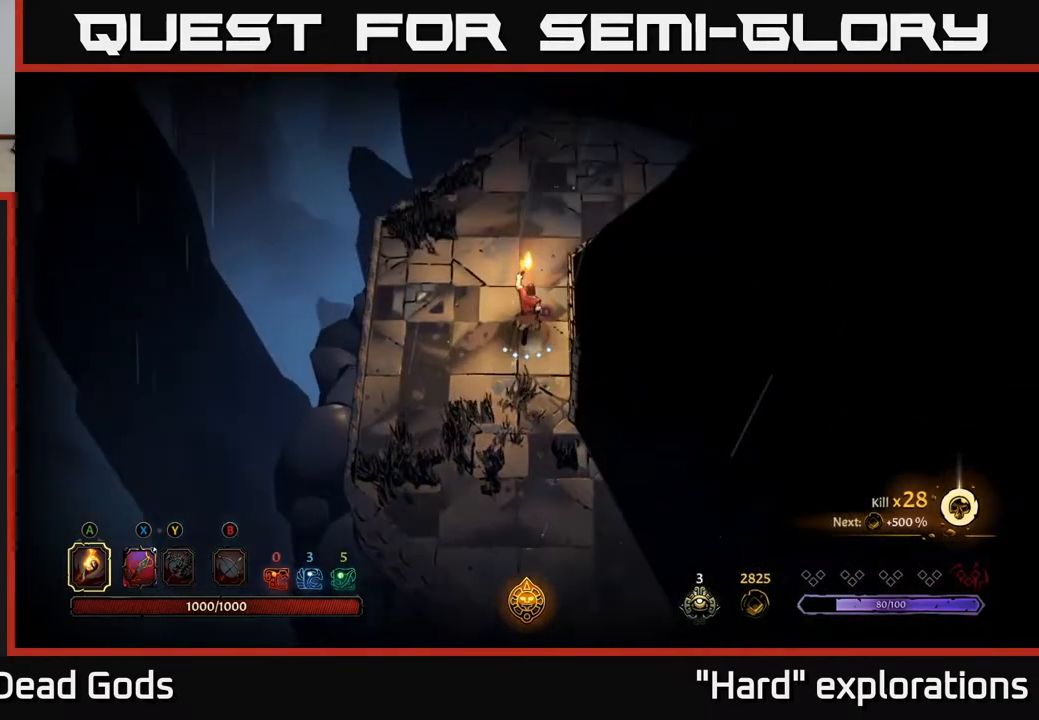
{"buttons": [], "left_stick": "up-right", "right_stick": "center", "events": [[433, "left_stick", "up-right"]]}
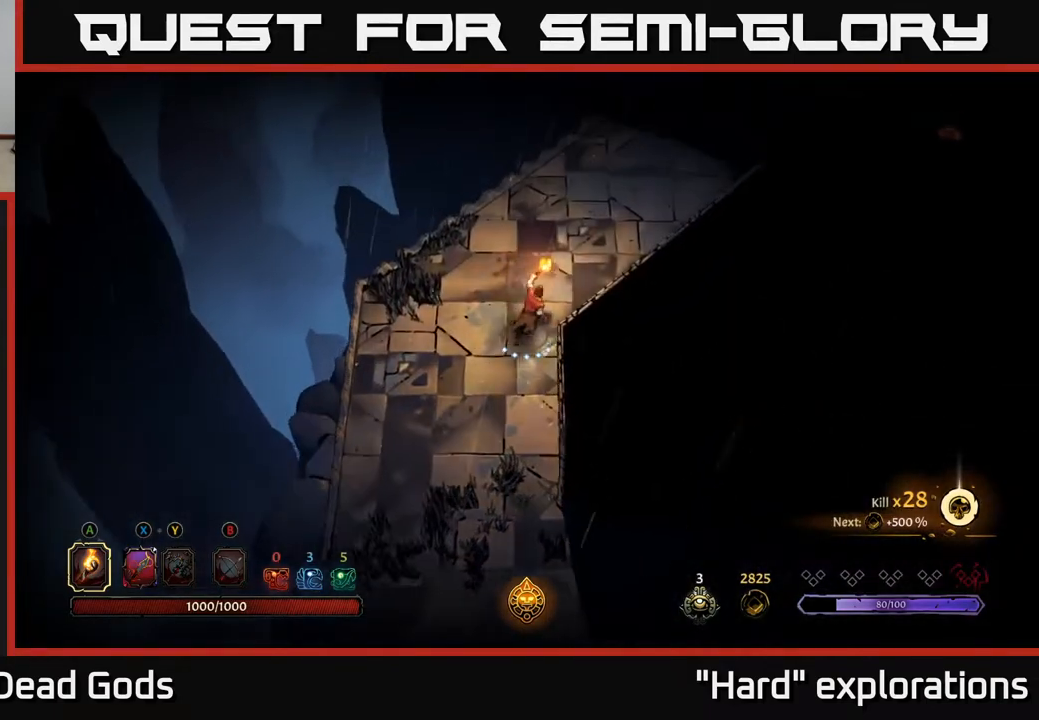
{"buttons": [], "left_stick": "up-right", "right_stick": "center", "events": []}
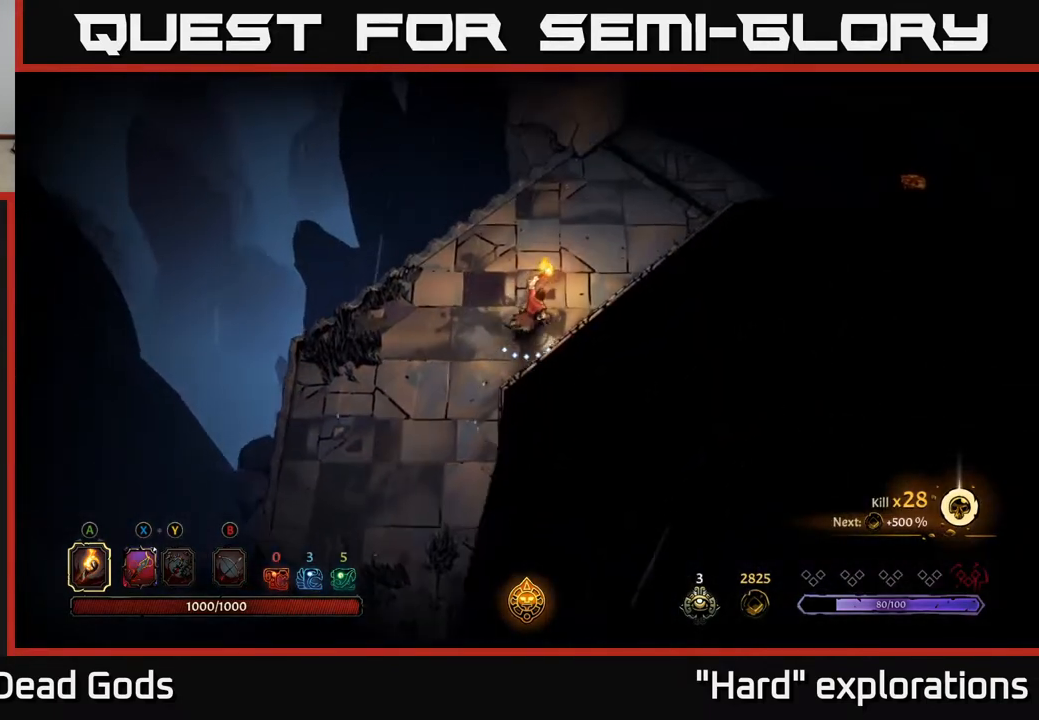
{"buttons": [], "left_stick": "up-right", "right_stick": "center", "events": []}
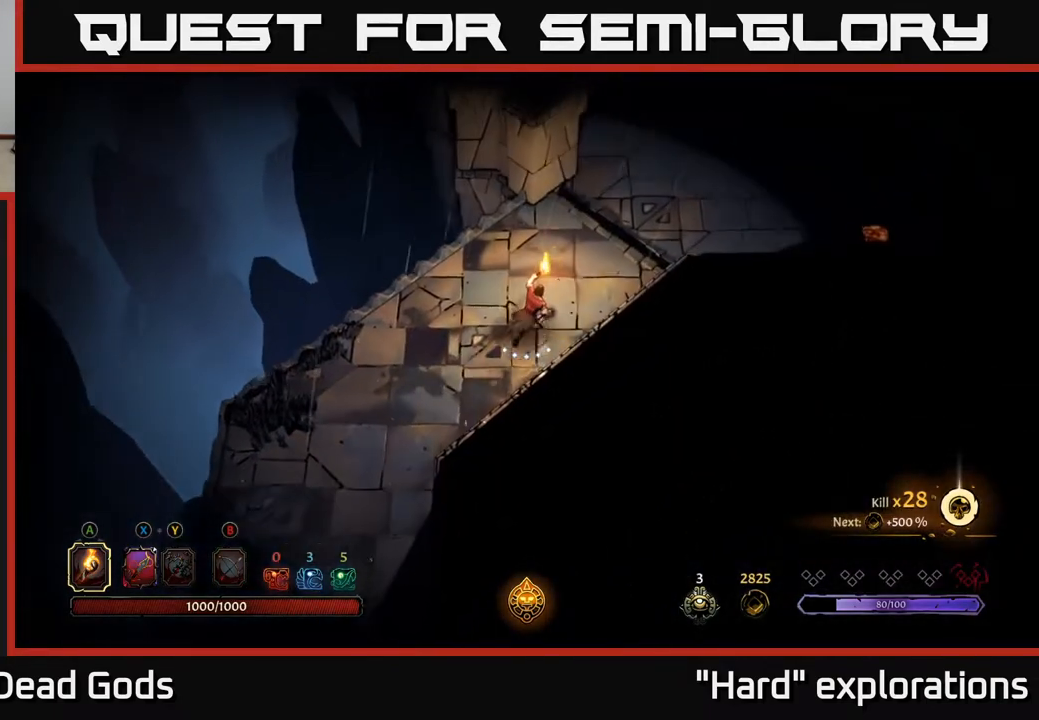
{"buttons": [], "left_stick": "up-right", "right_stick": "center", "events": []}
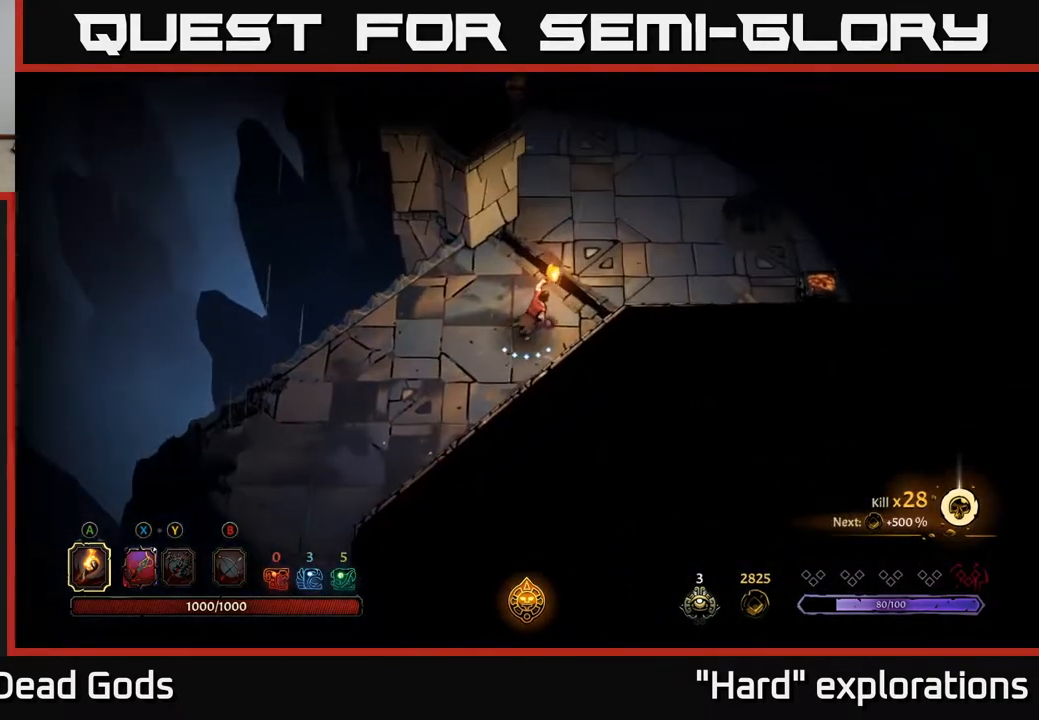
{"buttons": [], "left_stick": "up-right", "right_stick": "center", "events": []}
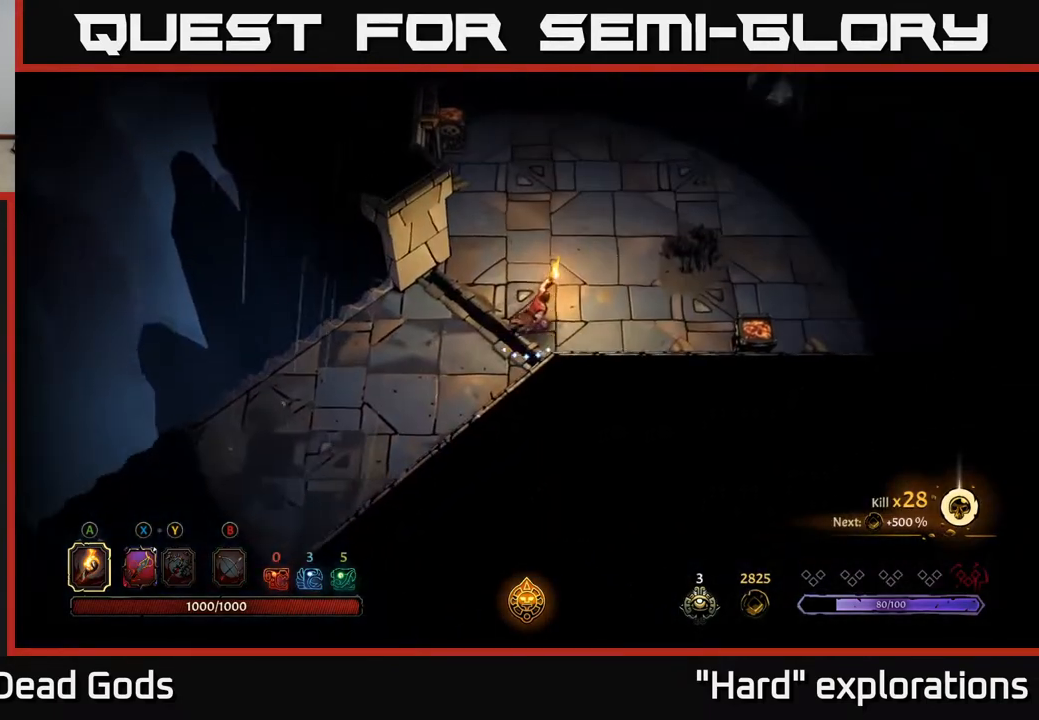
{"buttons": [], "left_stick": "right", "right_stick": "center", "events": [[383, "left_stick", "right"]]}
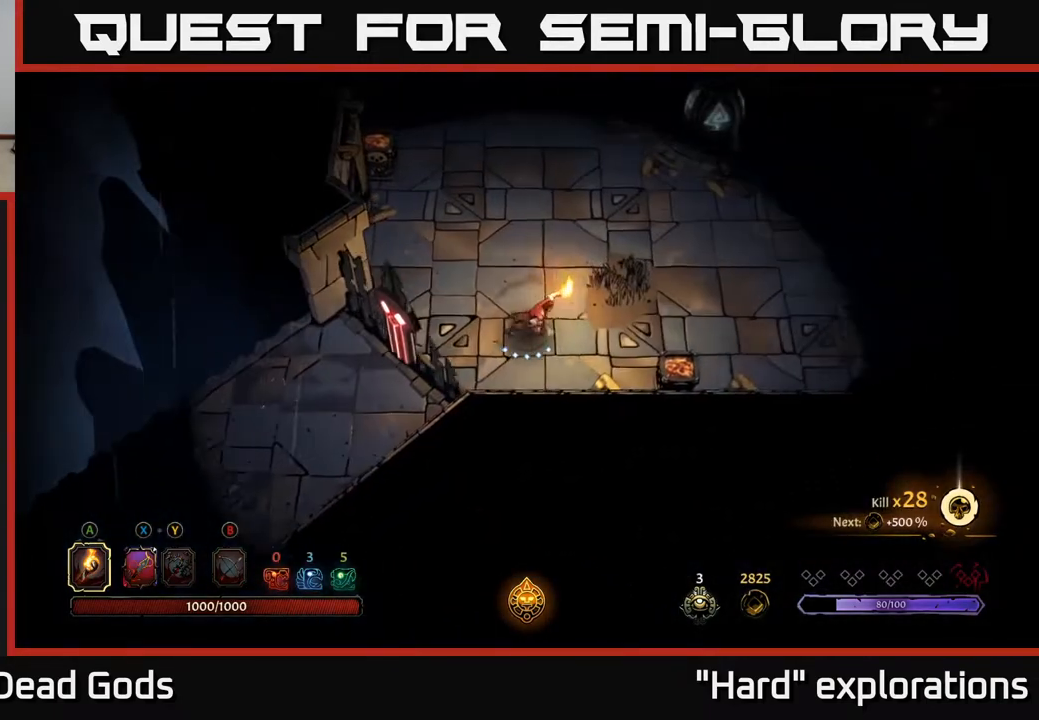
{"buttons": [], "left_stick": "center", "right_stick": "center", "events": [[217, "A", "down"], [217, "left_stick", "down-right"], [317, "A", "up"], [467, "left_stick", "center"]]}
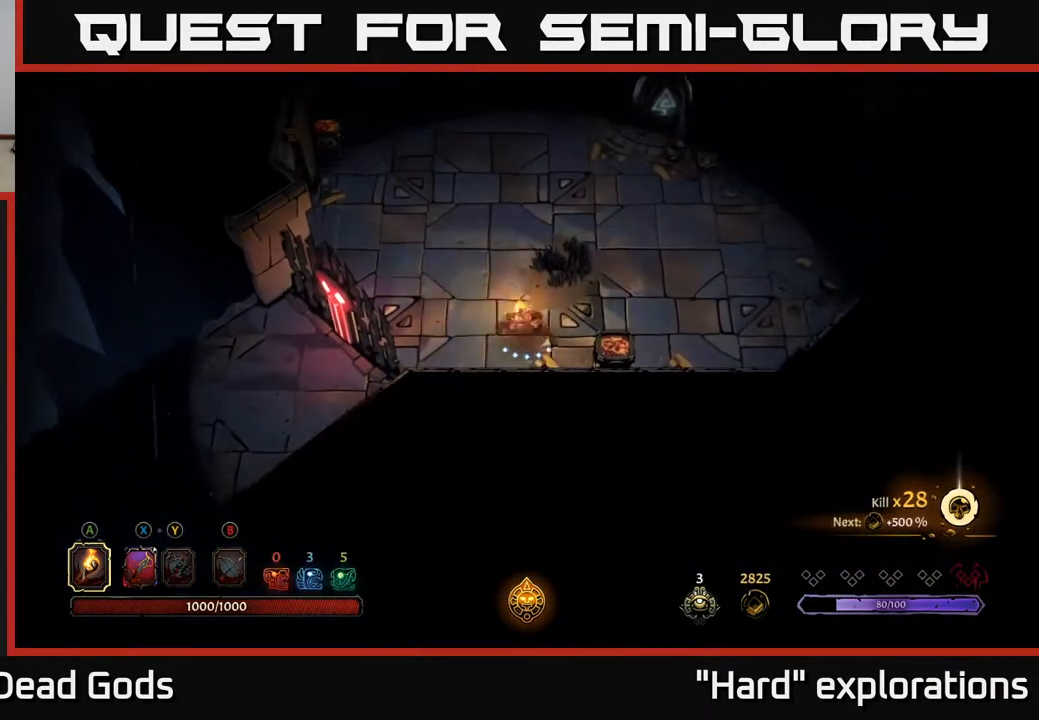
{"buttons": [], "left_stick": "up", "right_stick": "center", "events": [[267, "left_stick", "up-left"], [433, "left_stick", "up"]]}
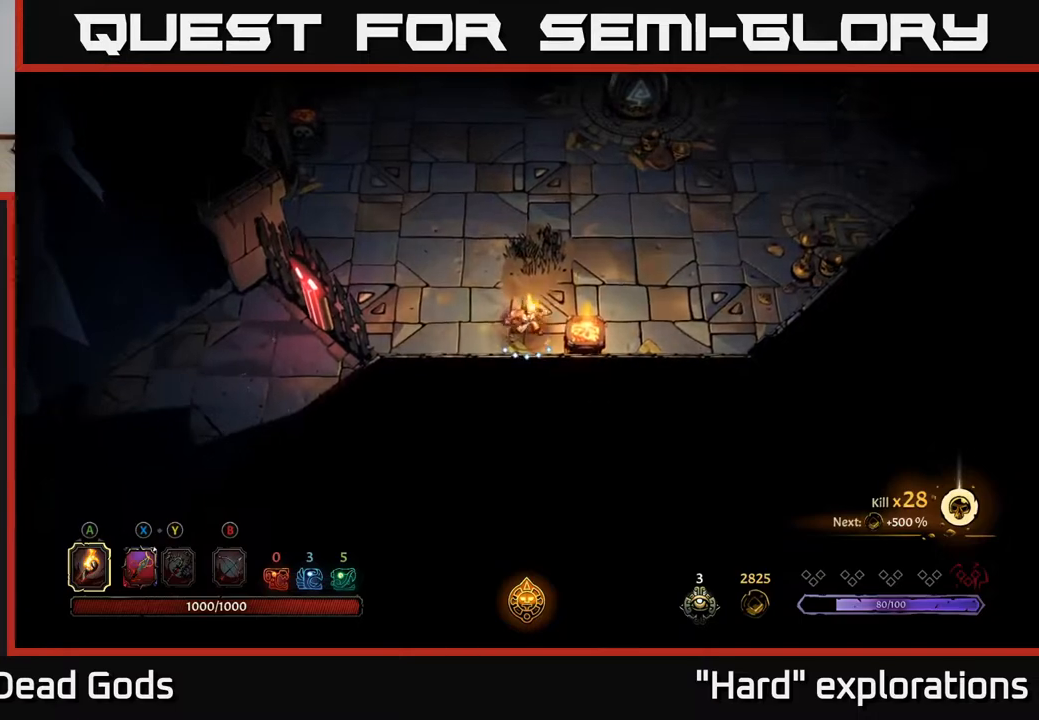
{"buttons": [], "left_stick": "up-left", "right_stick": "center", "events": [[133, "left_stick", "up-left"]]}
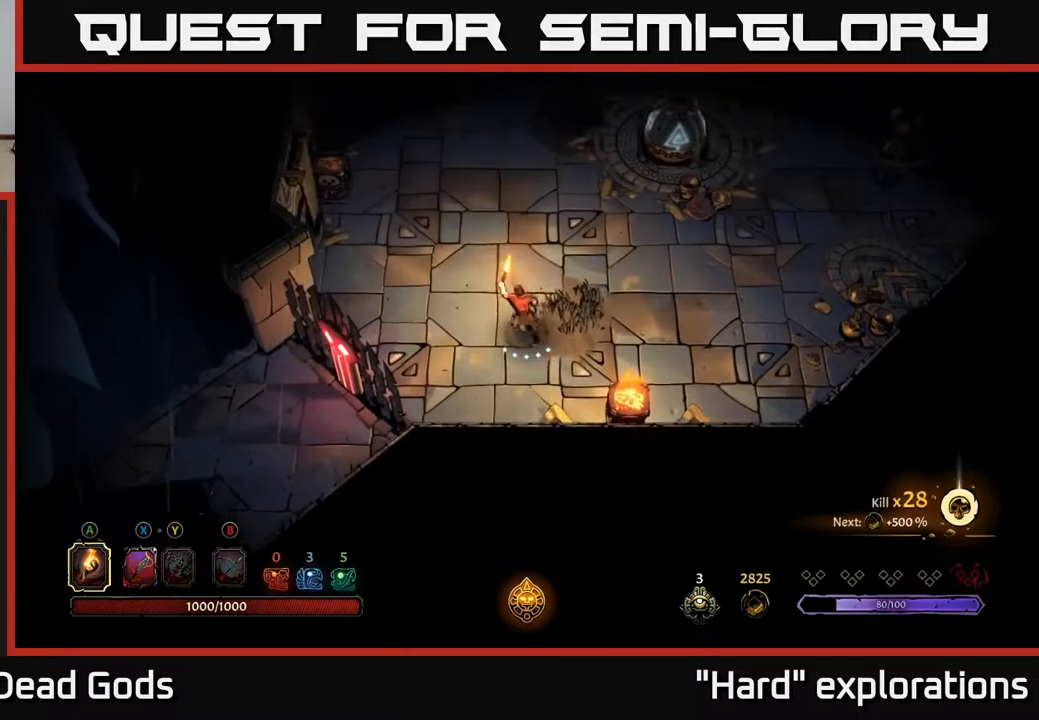
{"buttons": [], "left_stick": "up-left", "right_stick": "center", "events": []}
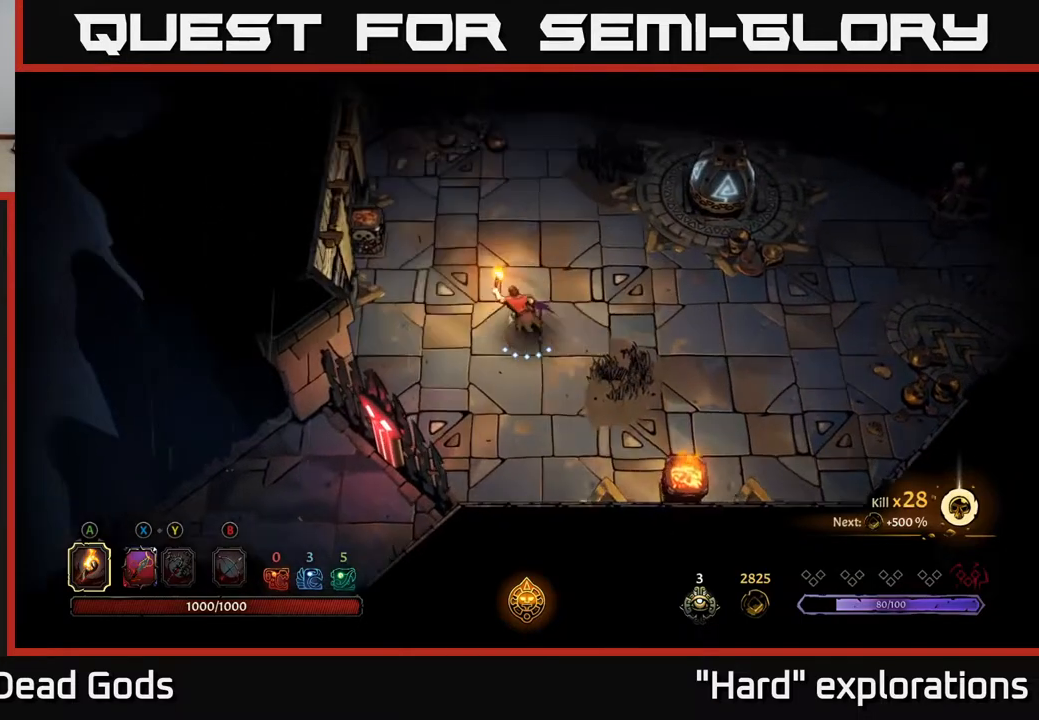
{"buttons": [], "left_stick": "up-left", "right_stick": "center", "events": [[350, "A", "down"], [500, "A", "up"]]}
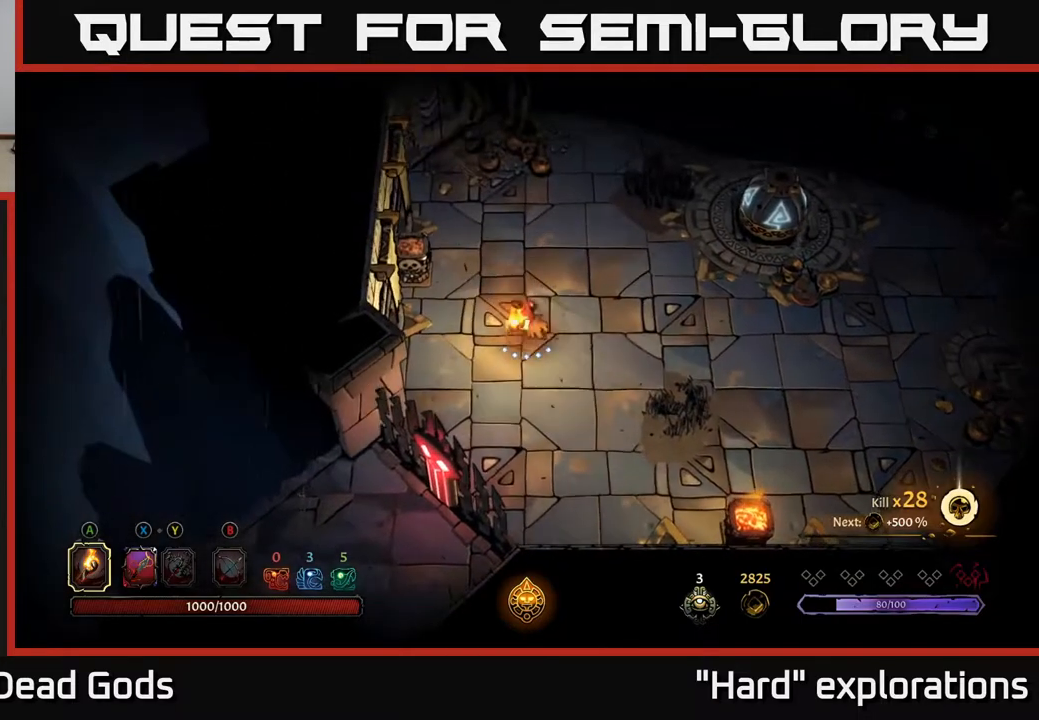
{"buttons": [], "left_stick": "right", "right_stick": "center", "events": [[250, "left_stick", "center"], [467, "left_stick", "right"]]}
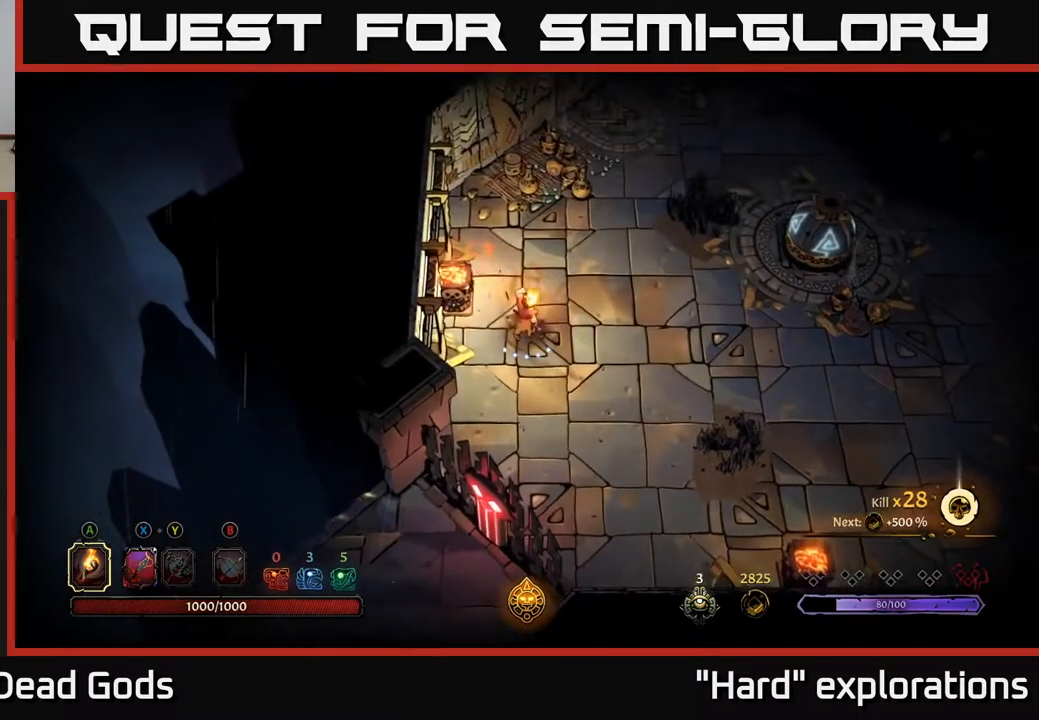
{"buttons": [], "left_stick": "up-right", "right_stick": "center", "events": [[250, "left_stick", "up-right"]]}
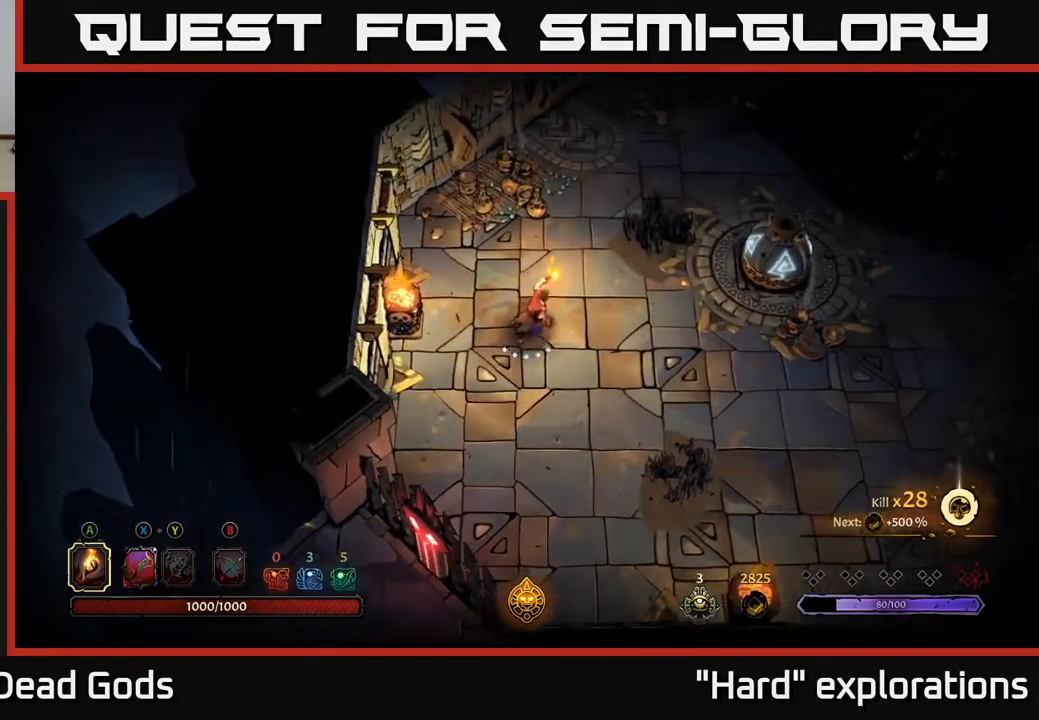
{"buttons": [], "left_stick": "up-right", "right_stick": "center", "events": []}
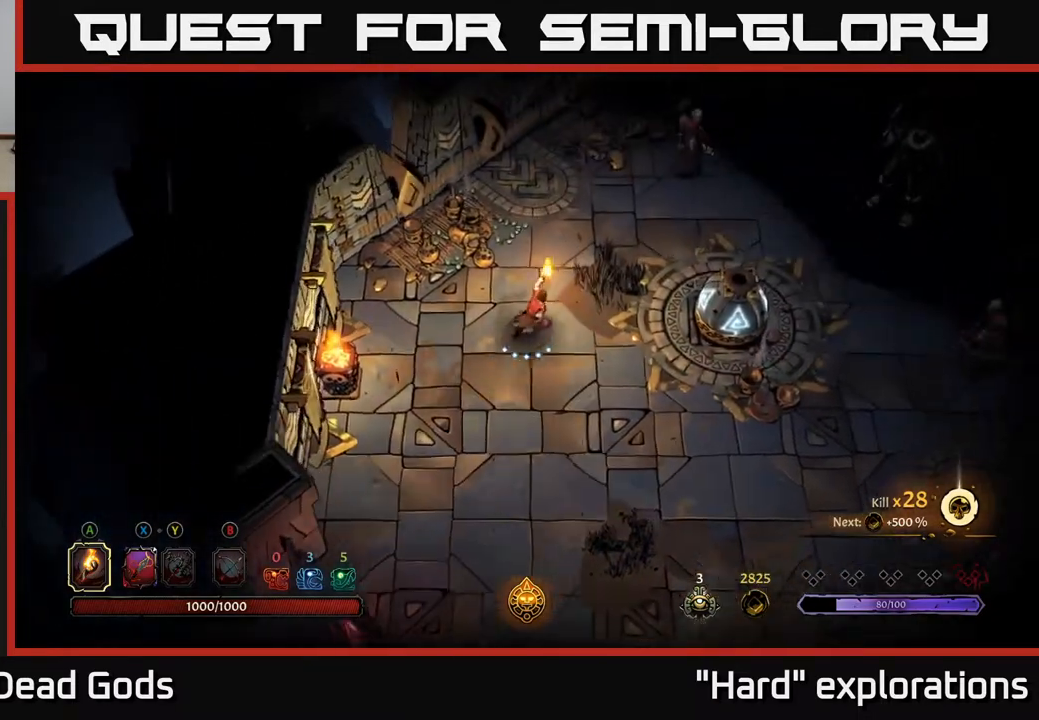
{"buttons": ["Y"], "left_stick": "up-right", "right_stick": "center", "events": [[200, "Y", "down"]]}
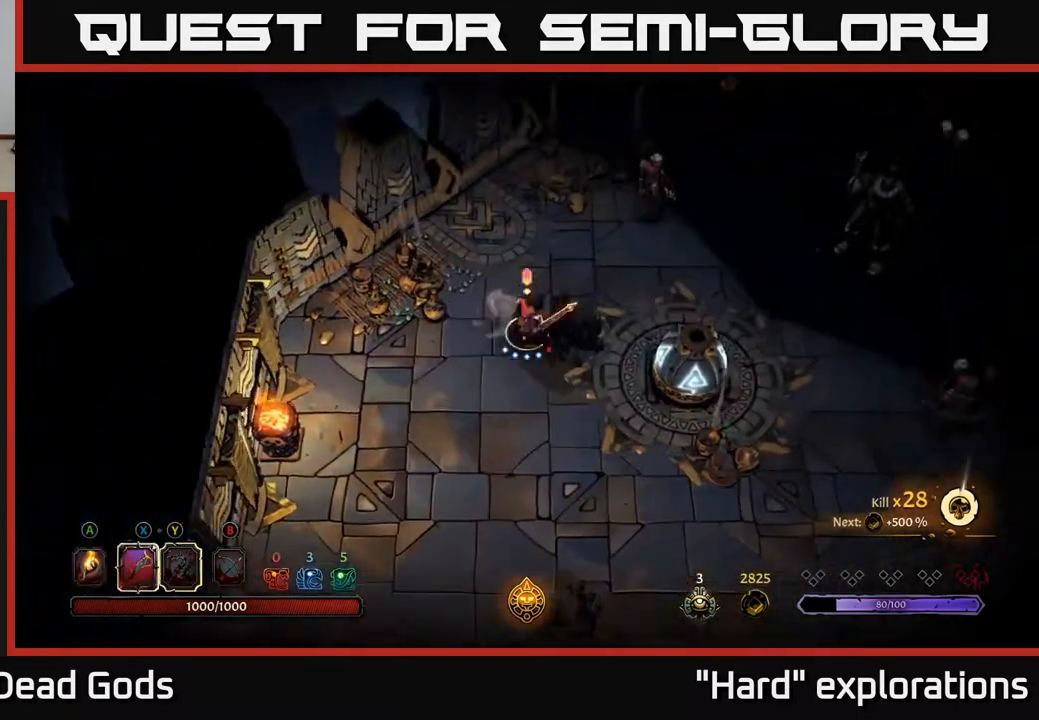
{"buttons": [], "left_stick": "center", "right_stick": "center", "events": [[317, "Y", "up"], [467, "left_stick", "center"]]}
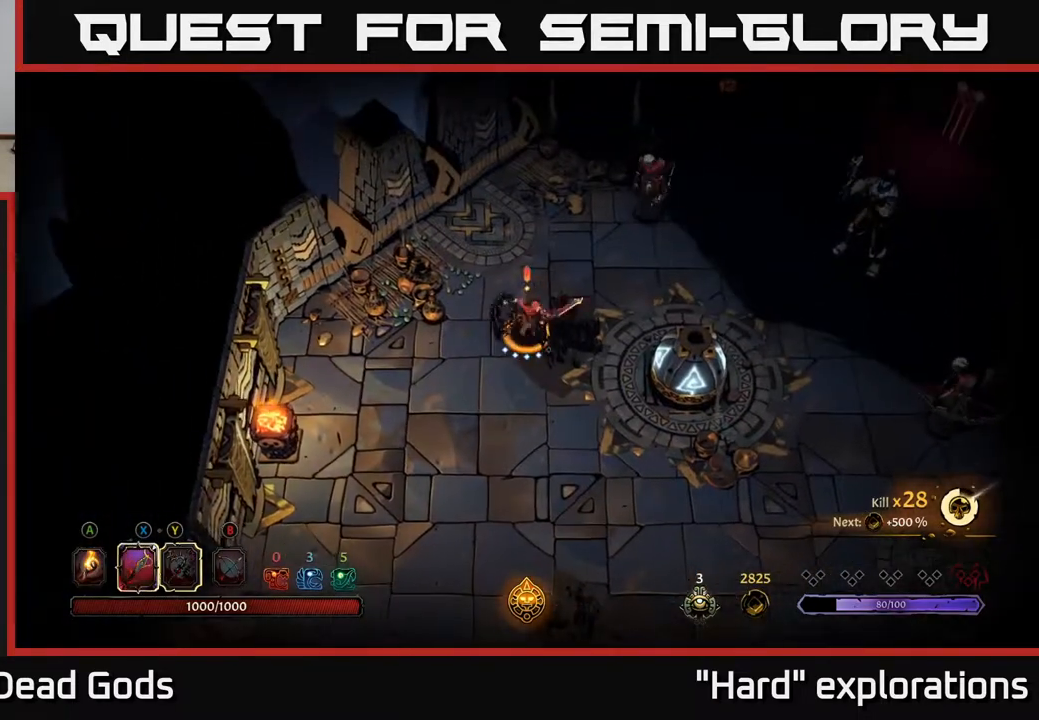
{"buttons": ["X"], "left_stick": "up-right", "right_stick": "center", "events": [[283, "left_stick", "up-right"], [433, "X", "down"]]}
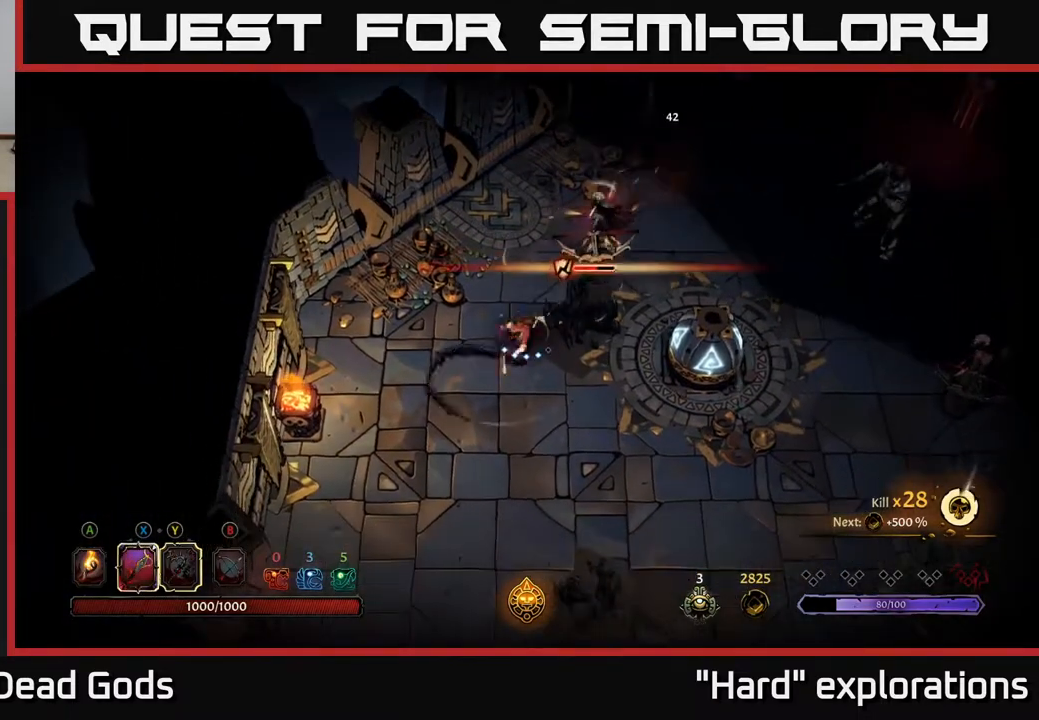
{"buttons": ["X"], "left_stick": "up-right", "right_stick": "center", "events": [[83, "X", "up"], [400, "X", "down"]]}
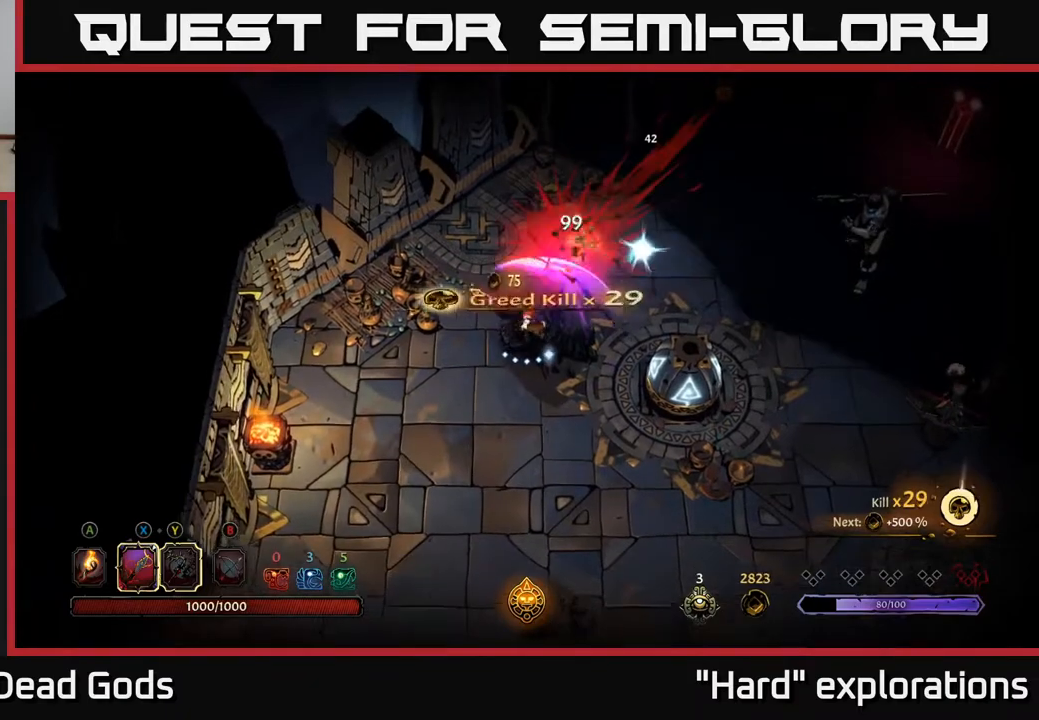
{"buttons": [], "left_stick": "up-right", "right_stick": "center", "events": [[50, "X", "up"]]}
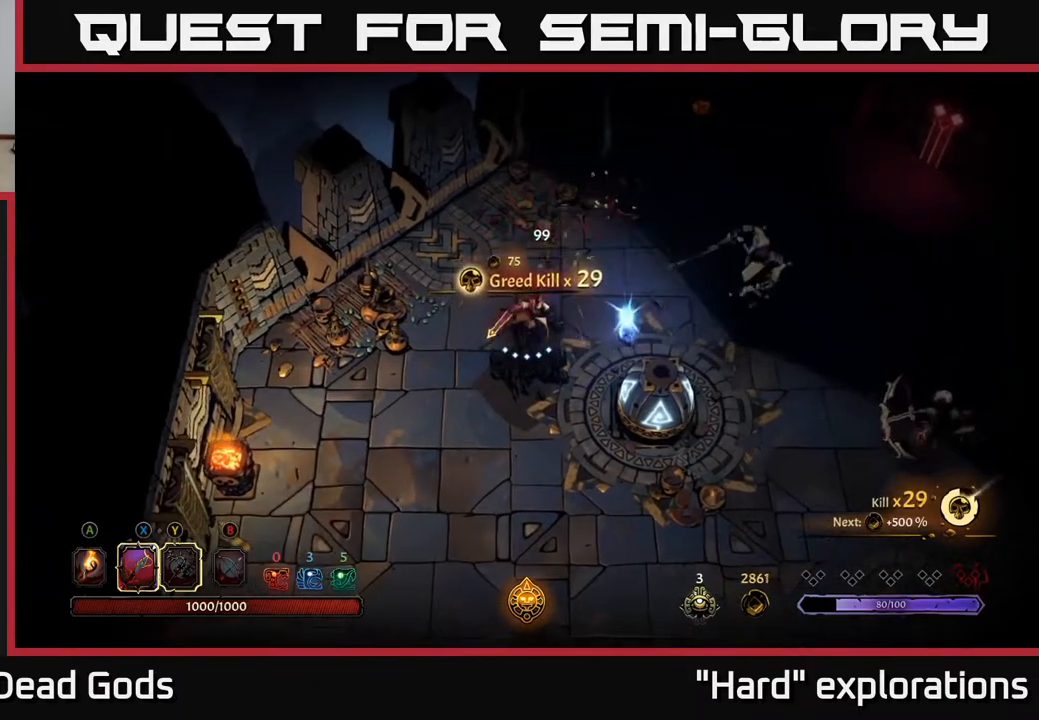
{"buttons": [], "left_stick": "right", "right_stick": "center", "events": [[17, "left_stick", "right"], [33, "Y", "down"], [450, "Y", "up"]]}
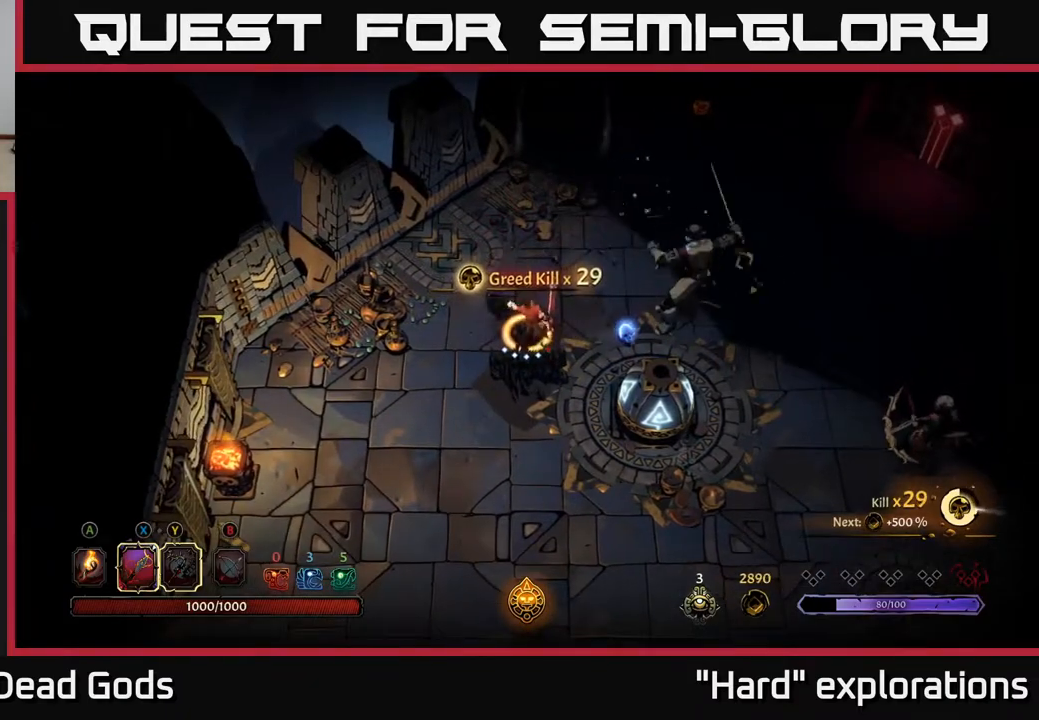
{"buttons": [], "left_stick": "right", "right_stick": "center", "events": [[133, "left_stick", "center"], [433, "left_stick", "right"]]}
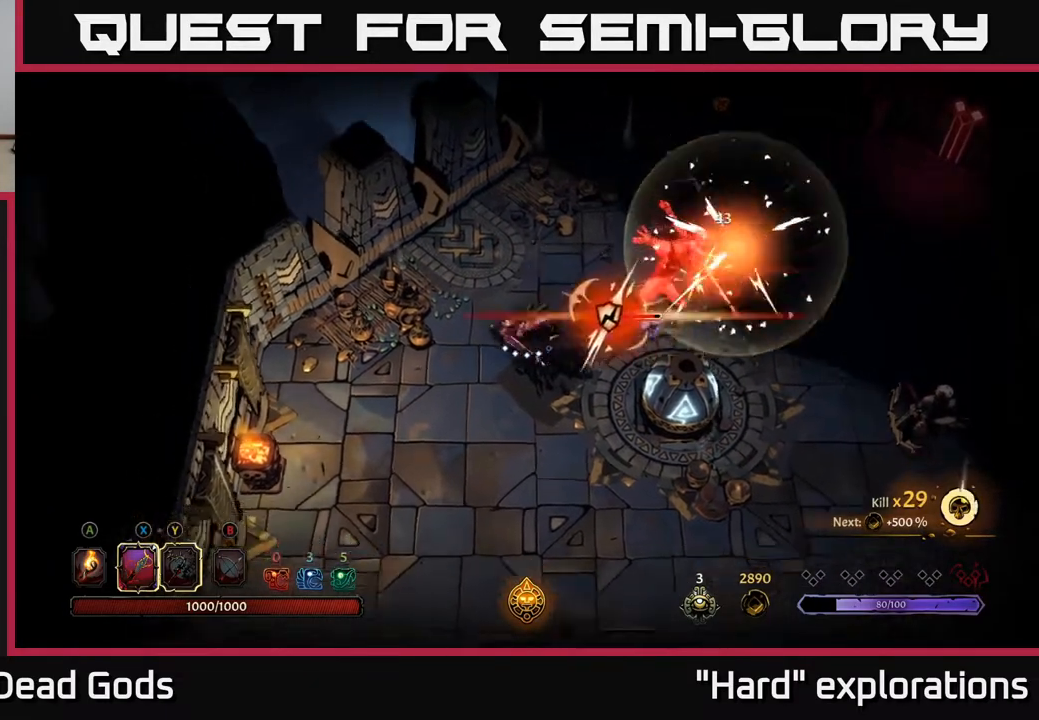
{"buttons": [], "left_stick": "right", "right_stick": "center", "events": [[50, "X", "down"], [200, "X", "up"]]}
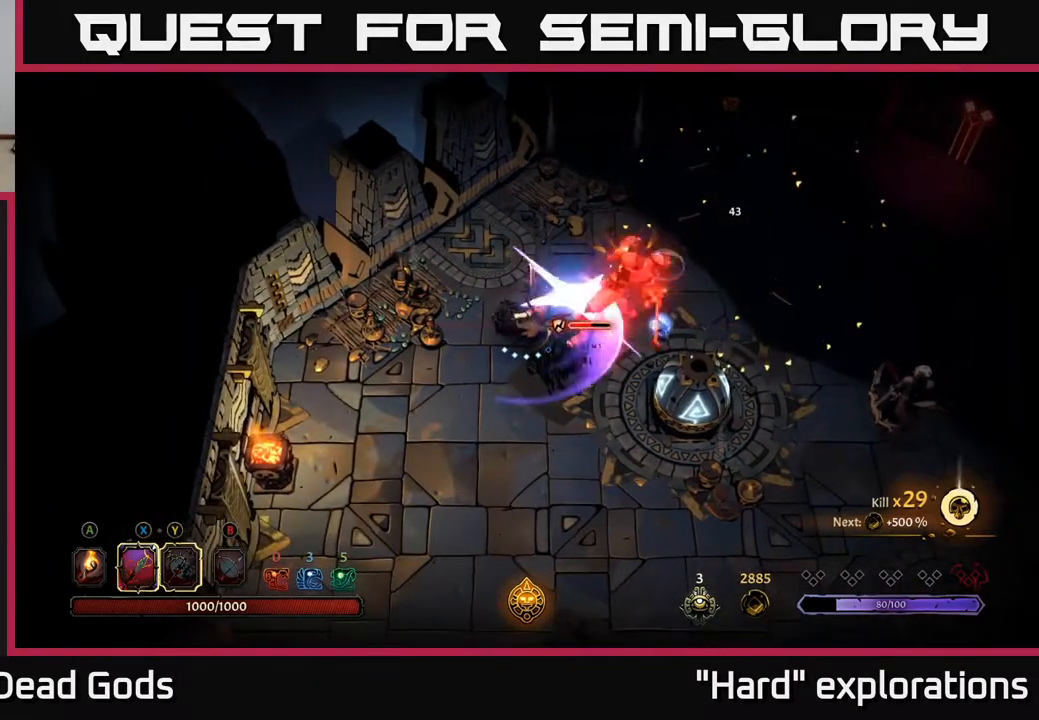
{"buttons": ["X"], "left_stick": "right", "right_stick": "center", "events": [[17, "X", "down"], [200, "X", "up"], [417, "X", "down"]]}
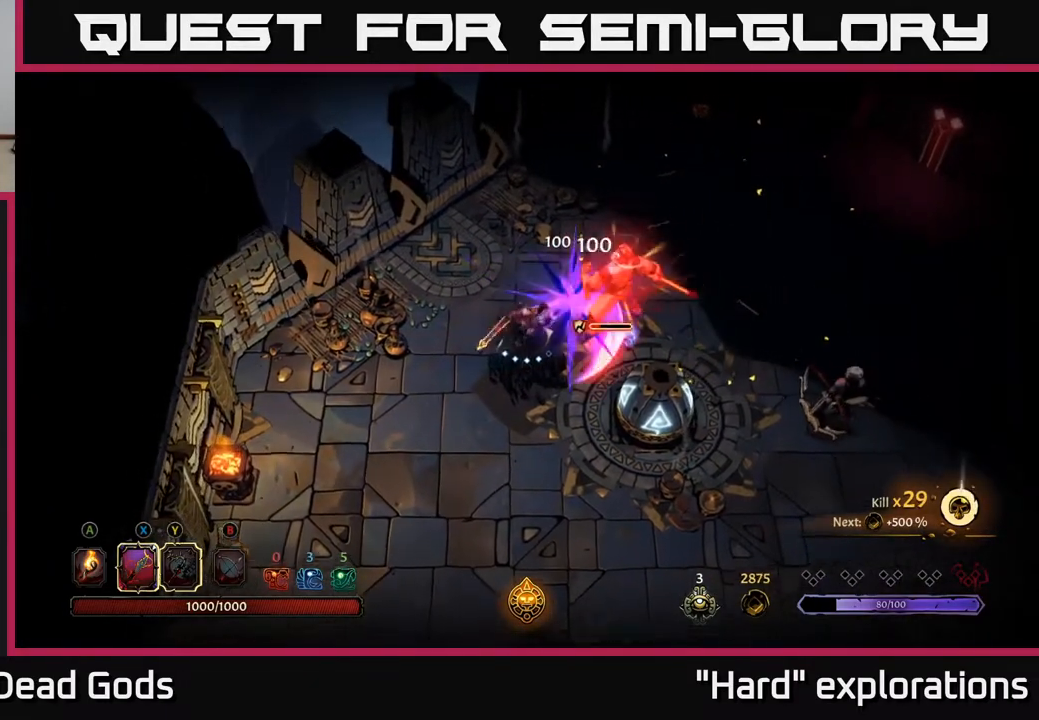
{"buttons": [], "left_stick": "right", "right_stick": "center", "events": [[117, "X", "up"]]}
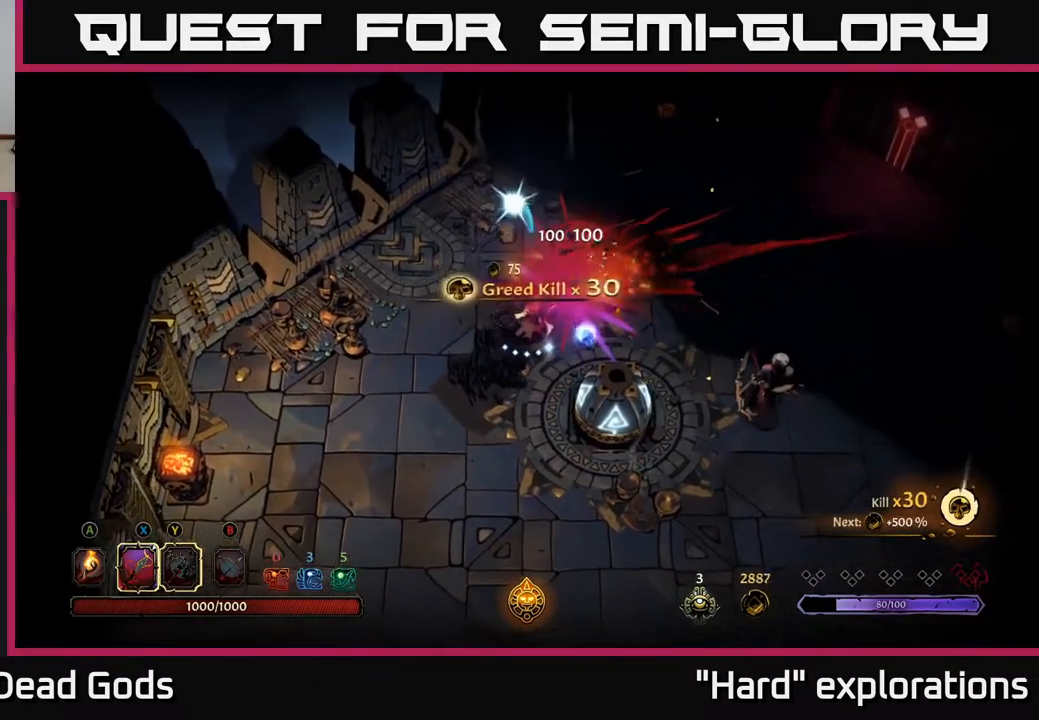
{"buttons": ["Y"], "left_stick": "right", "right_stick": "center", "events": [[283, "Y", "down"]]}
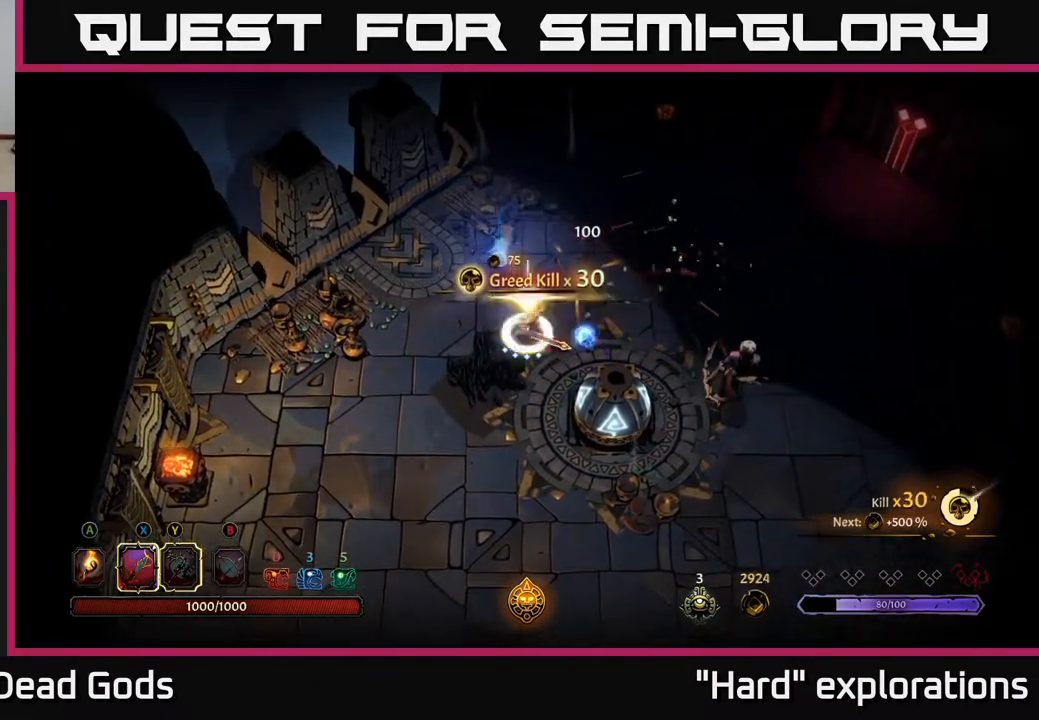
{"buttons": [], "left_stick": "center", "right_stick": "center", "events": [[133, "Y", "up"], [333, "left_stick", "center"]]}